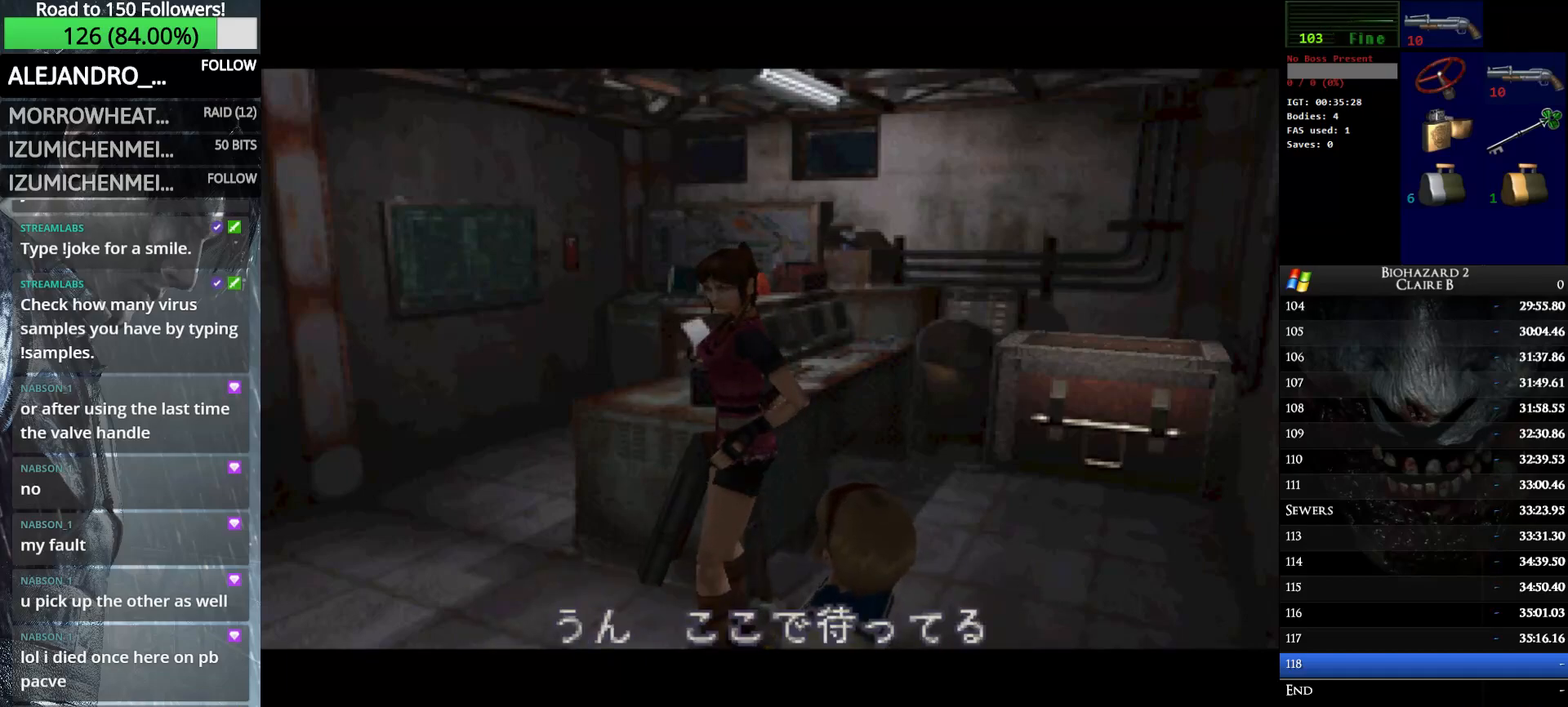
Gameplay with keyboard; each line is a JSON object with the keys held at the frame after it. "events" lists presses ("down") and releases ("up") of "down", "e", "left", "q", "return", "right", "shift_l", "shift_r", "up" and "w" between this image and that frame as [ms after this image, input, new state], when the widget could be followed in between. No other keys are recorded. Mouse input is not recorded.
{"keys": ["up", "w"], "events": []}
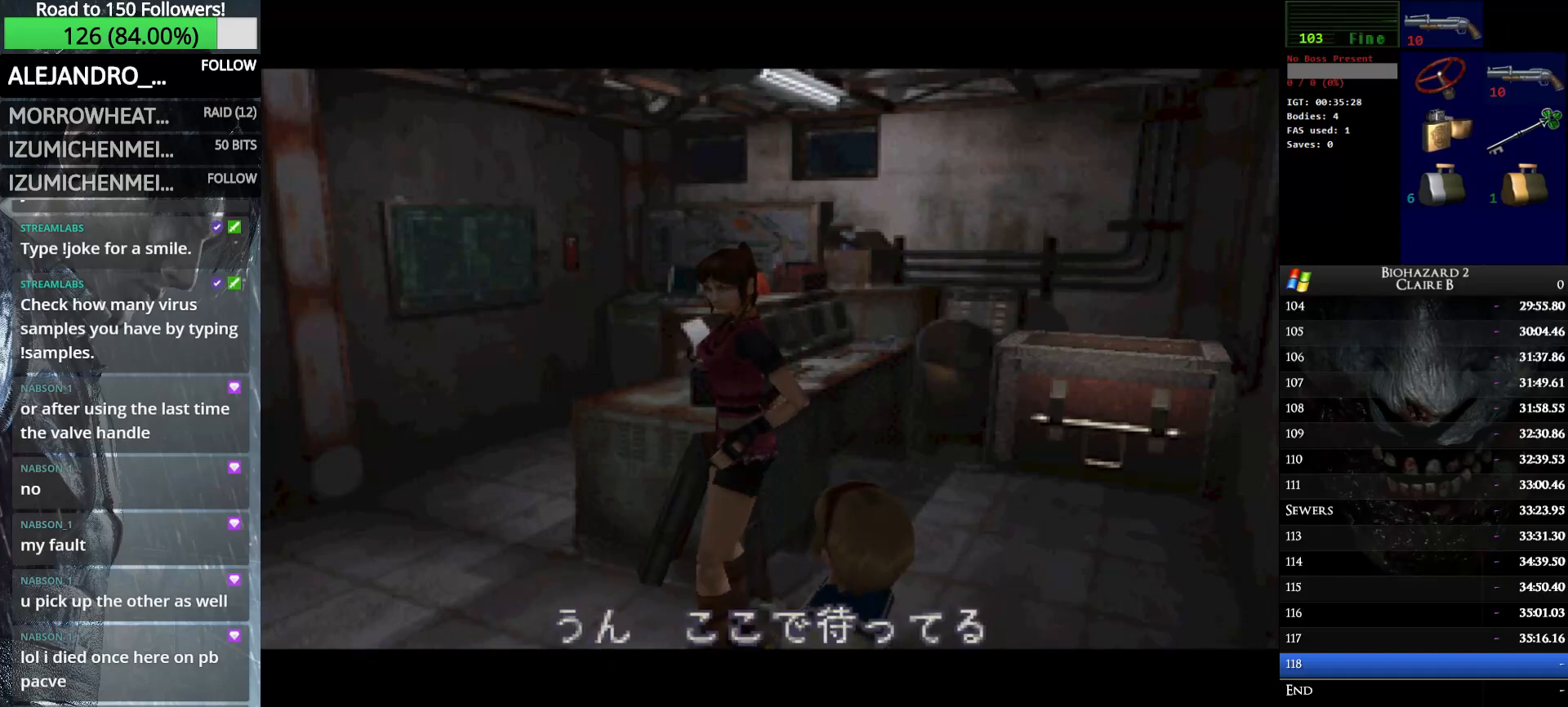
{"keys": ["up", "w"], "events": []}
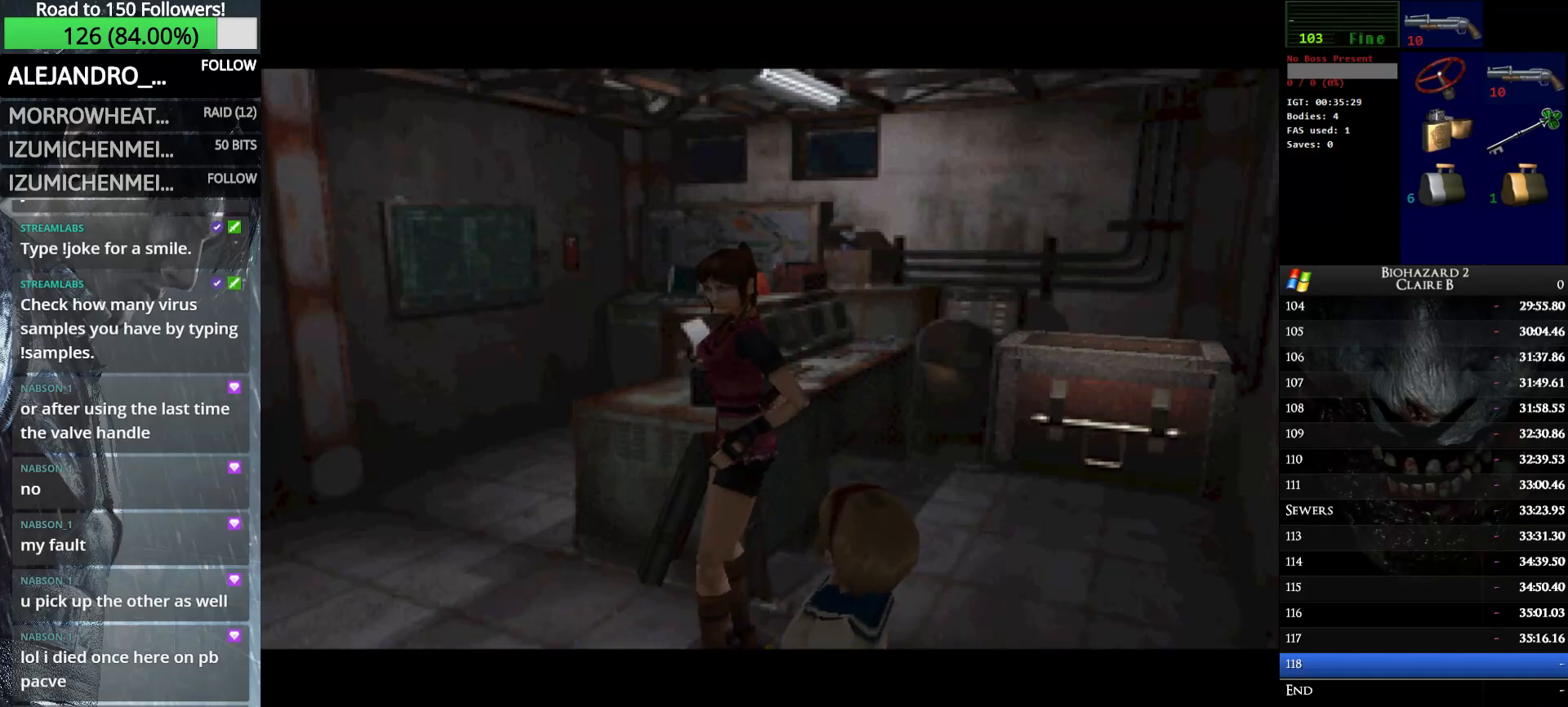
{"keys": ["left", "up", "w"], "events": [[416, "left", "down"]]}
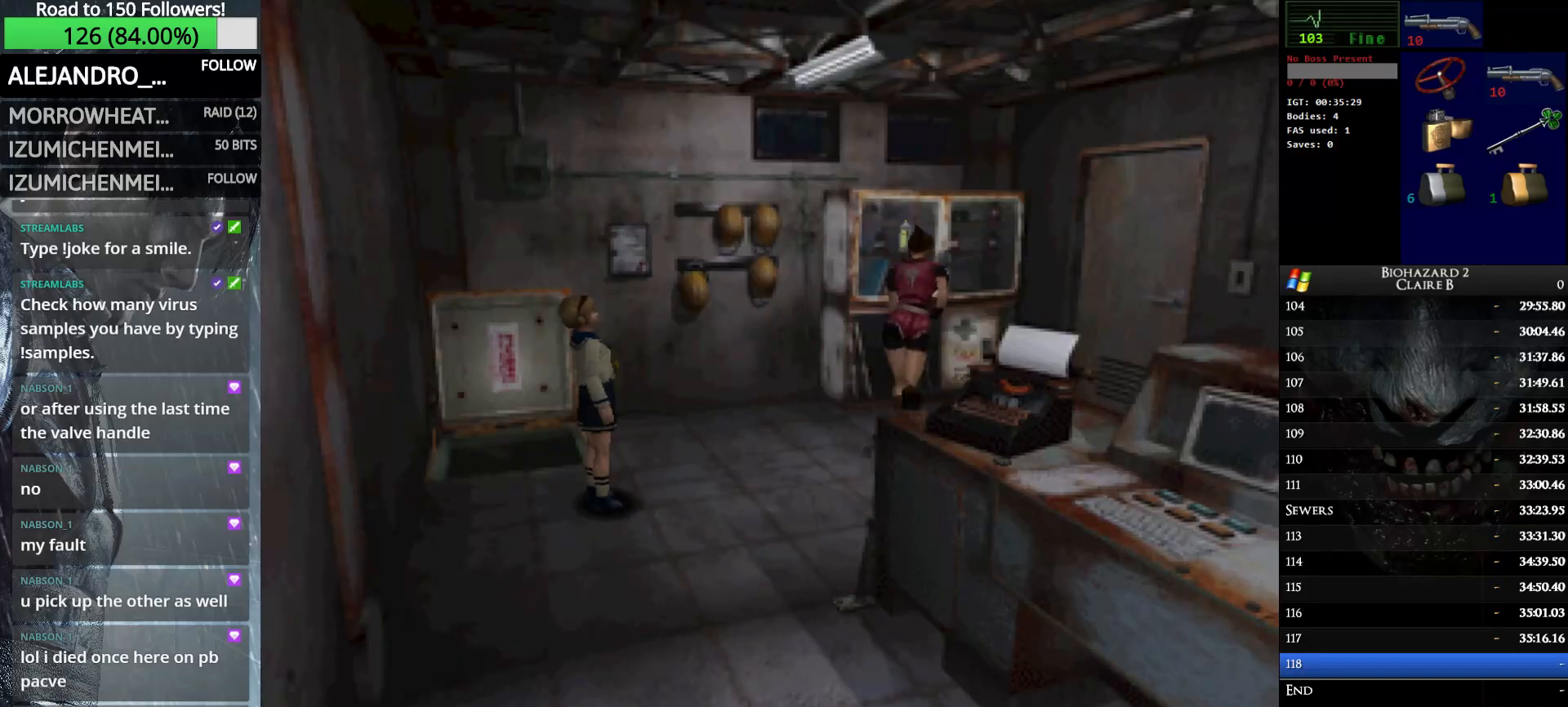
{"keys": ["w"], "events": [[100, "e", "down"], [100, "left", "up"], [150, "left", "down"], [250, "e", "up"], [250, "left", "up"], [333, "e", "down"], [383, "up", "up"], [433, "e", "up"]]}
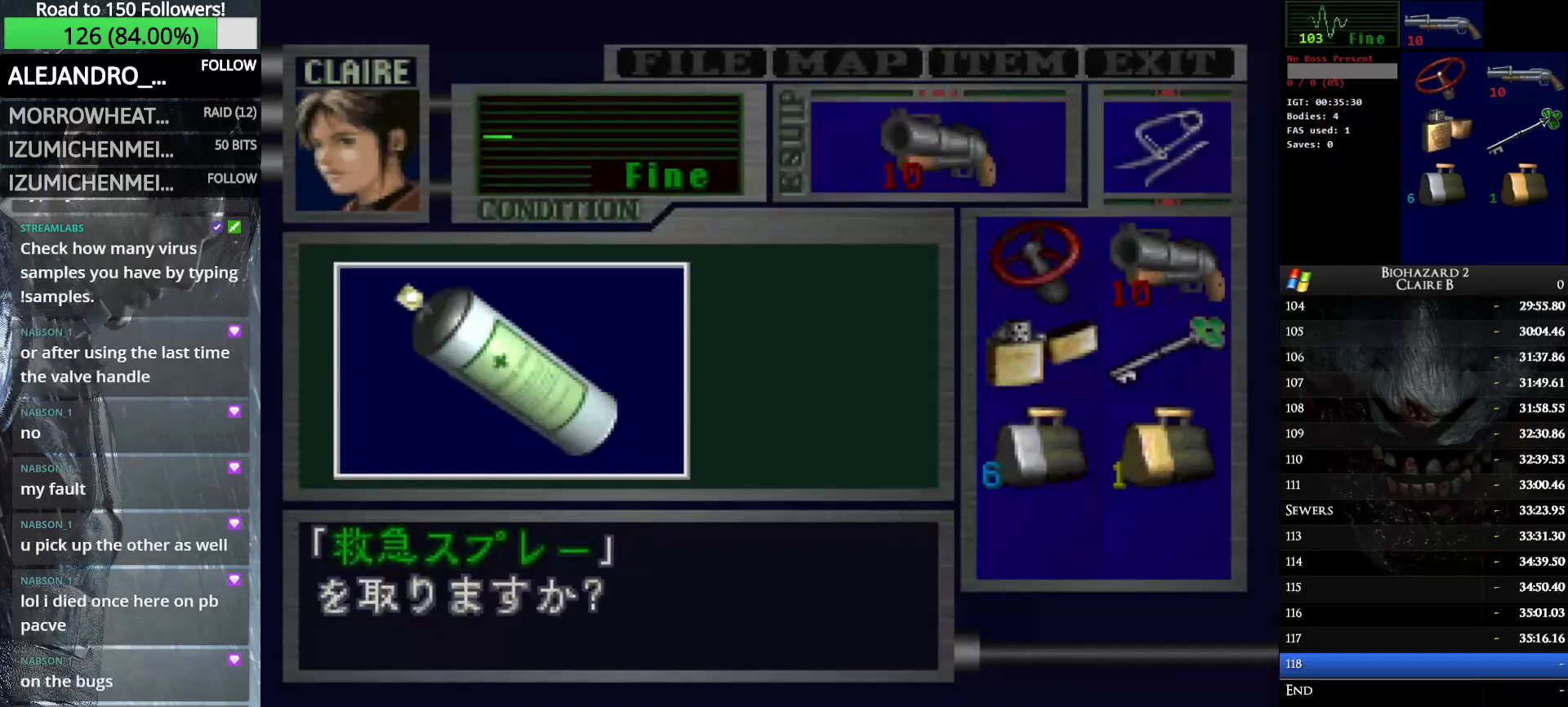
{"keys": ["w"], "events": [[33, "e", "down"], [116, "e", "up"], [216, "e", "down"], [300, "e", "up"], [350, "e", "down"], [500, "e", "up"]]}
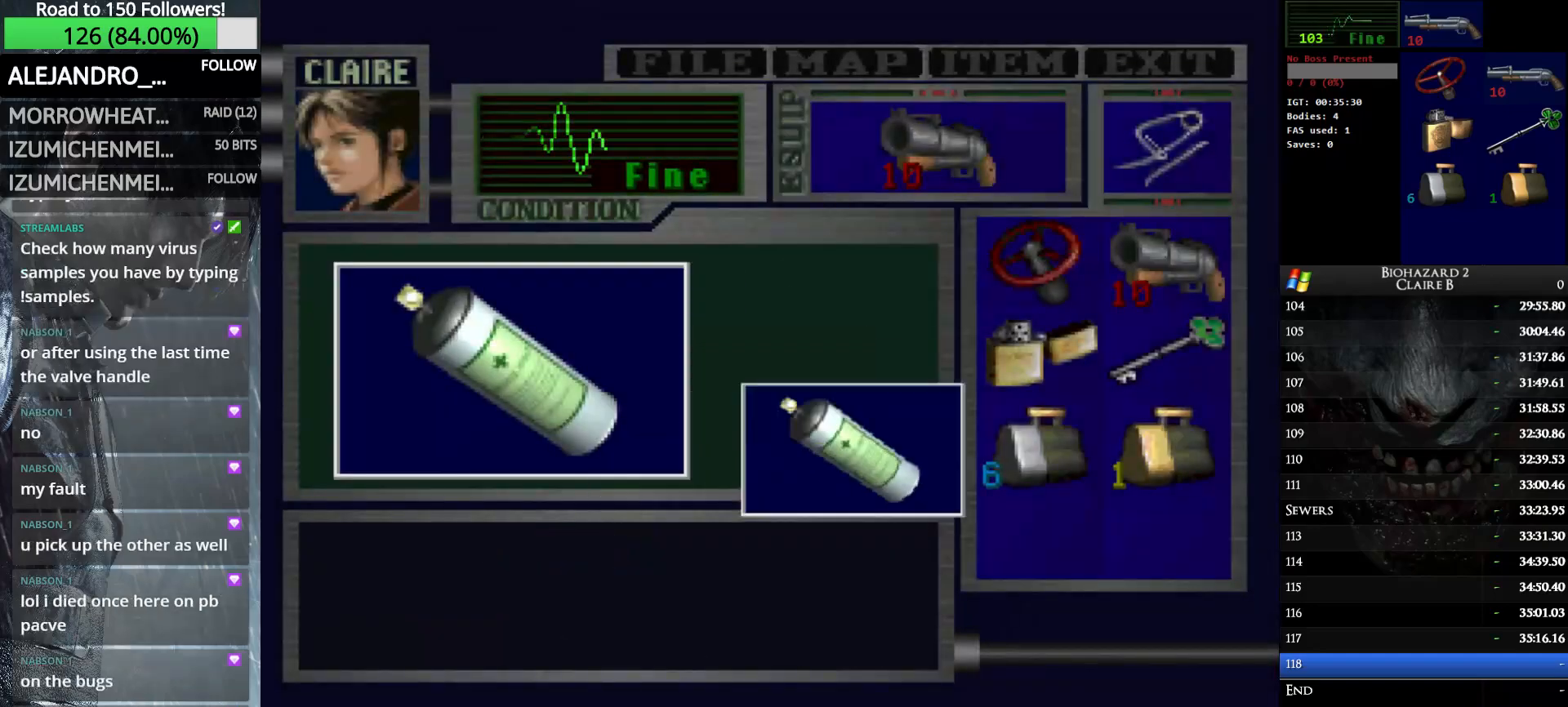
{"keys": ["e", "w"], "events": [[33, "e", "down"], [133, "e", "up"], [233, "e", "down"], [316, "e", "up"], [416, "e", "down"]]}
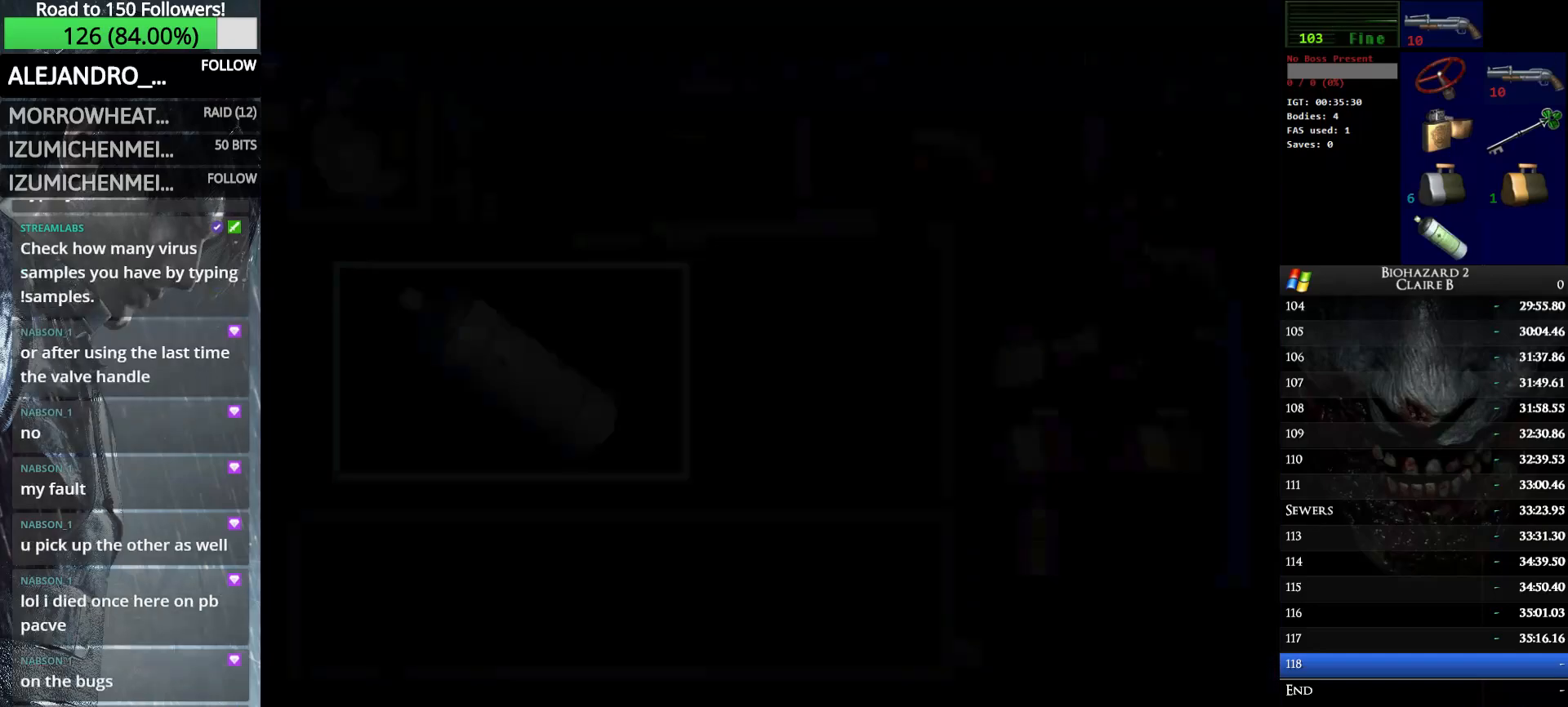
{"keys": ["right", "w"], "events": [[16, "e", "up"], [50, "right", "down"]]}
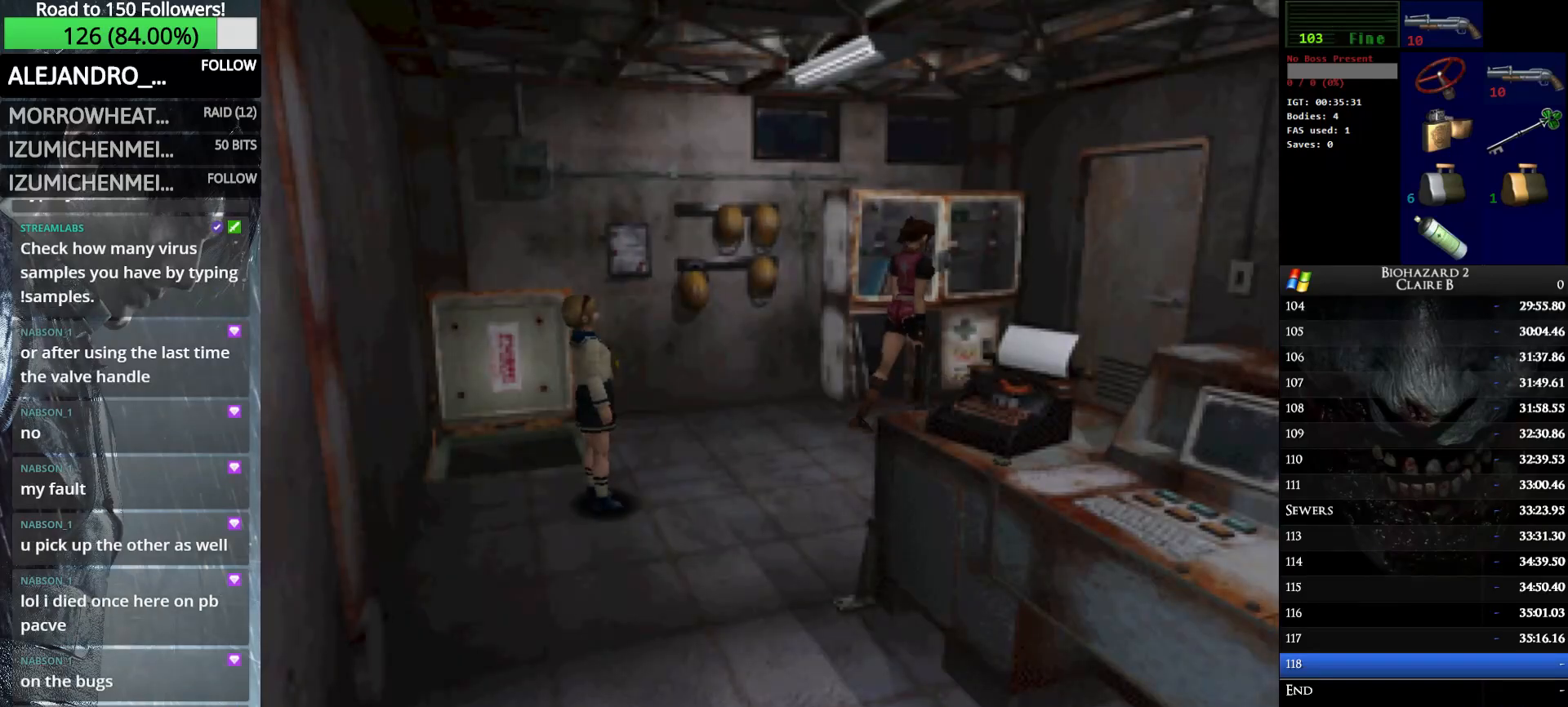
{"keys": ["up", "w"], "events": [[33, "up", "down"], [166, "e", "down"], [300, "e", "up"], [300, "right", "up"], [400, "e", "down"], [500, "e", "up"]]}
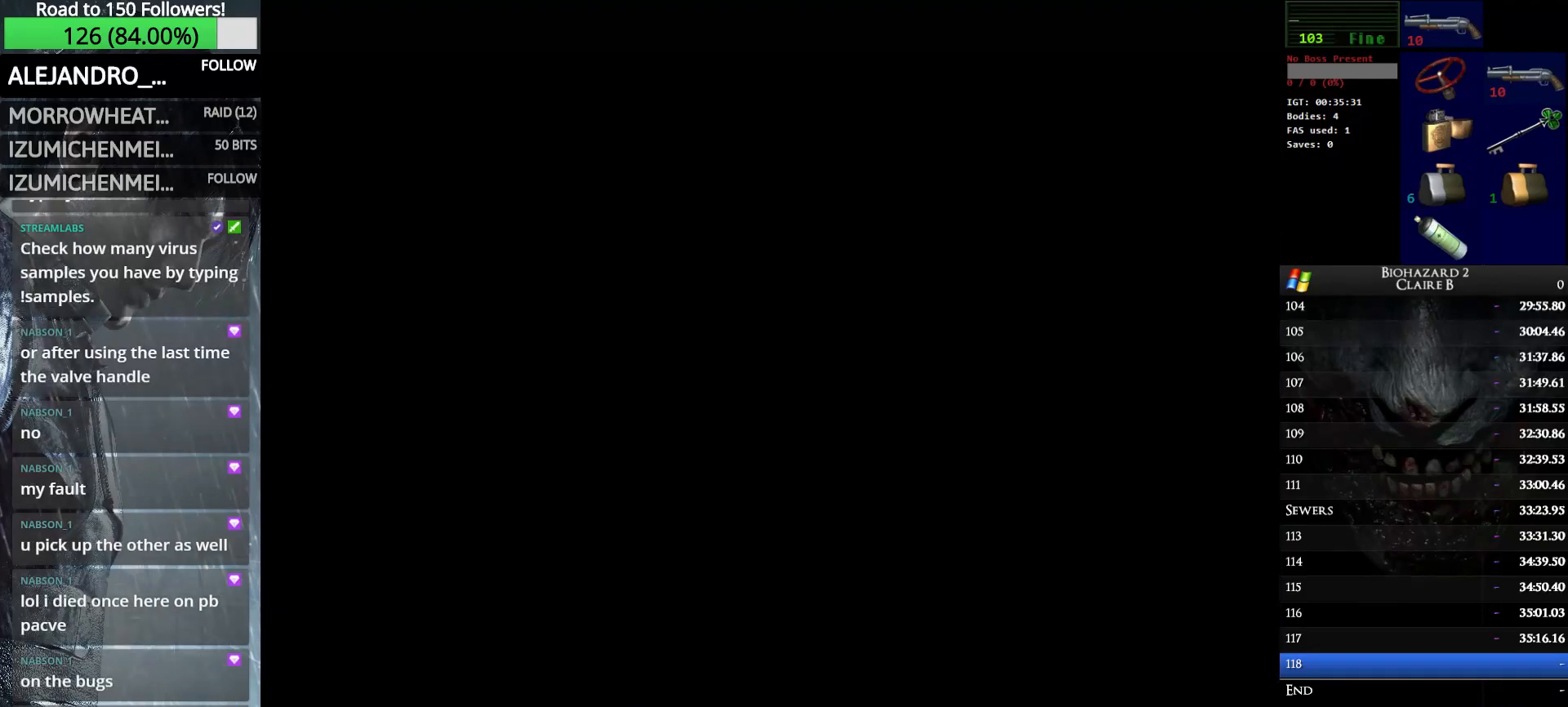
{"keys": ["up", "w"], "events": [[33, "e", "down"], [183, "e", "up"]]}
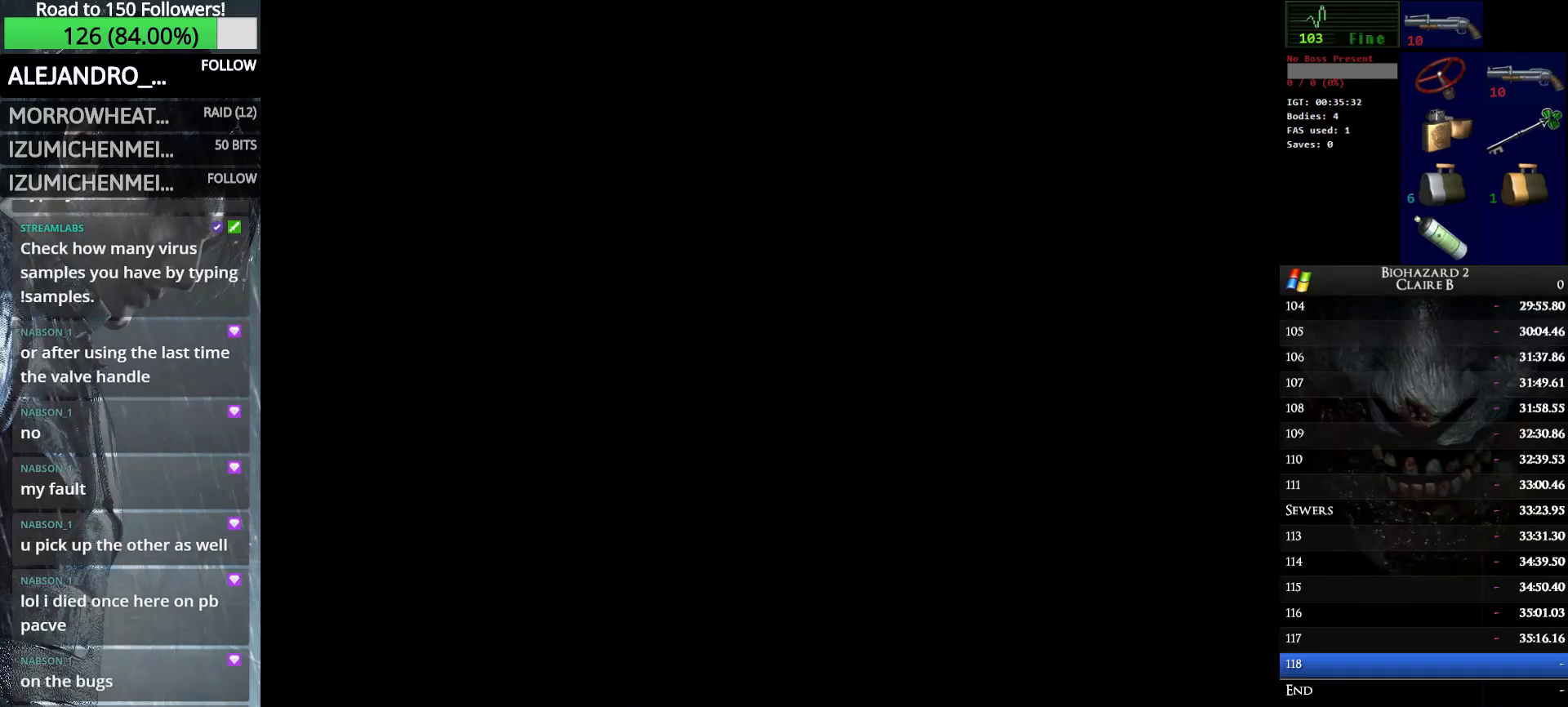
{"keys": ["up", "w"], "events": []}
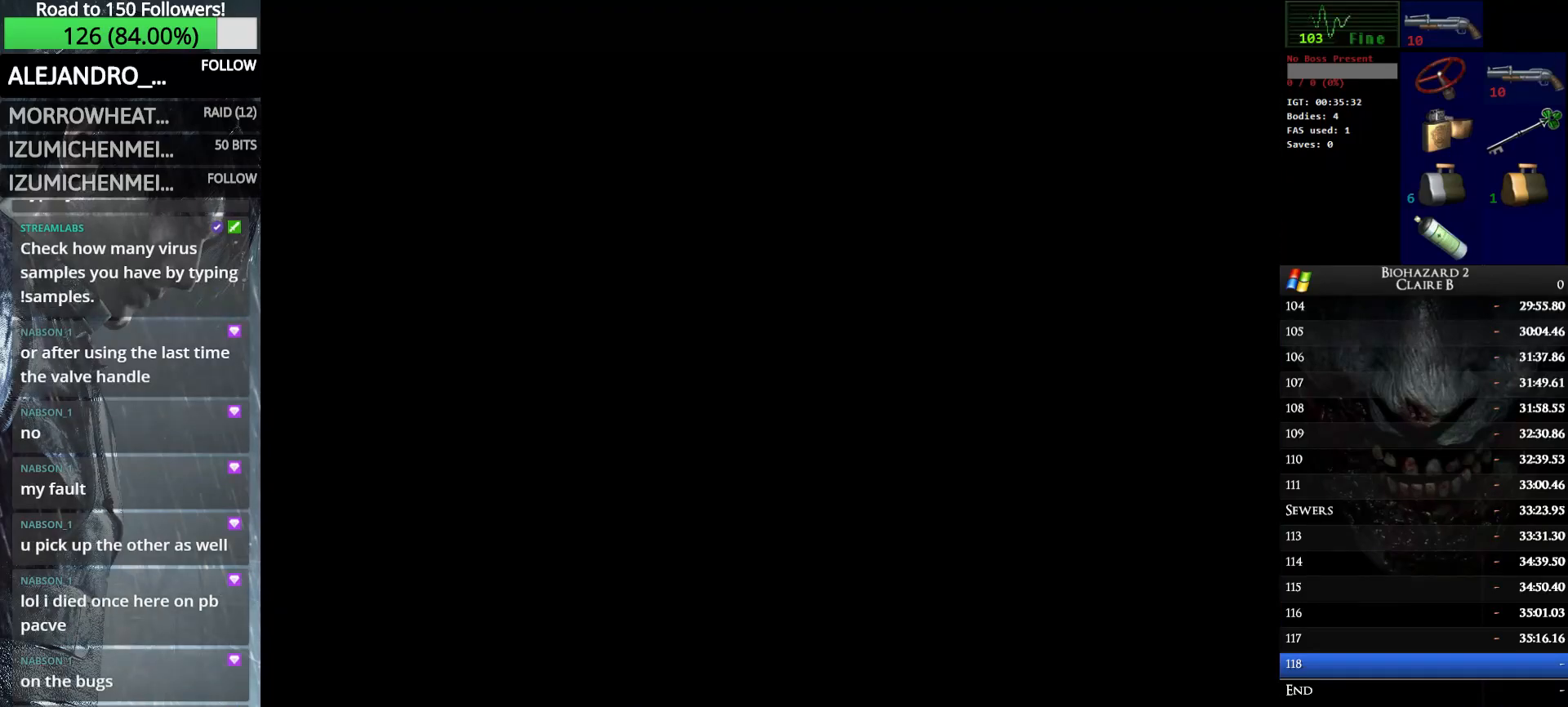
{"keys": ["up", "w"], "events": []}
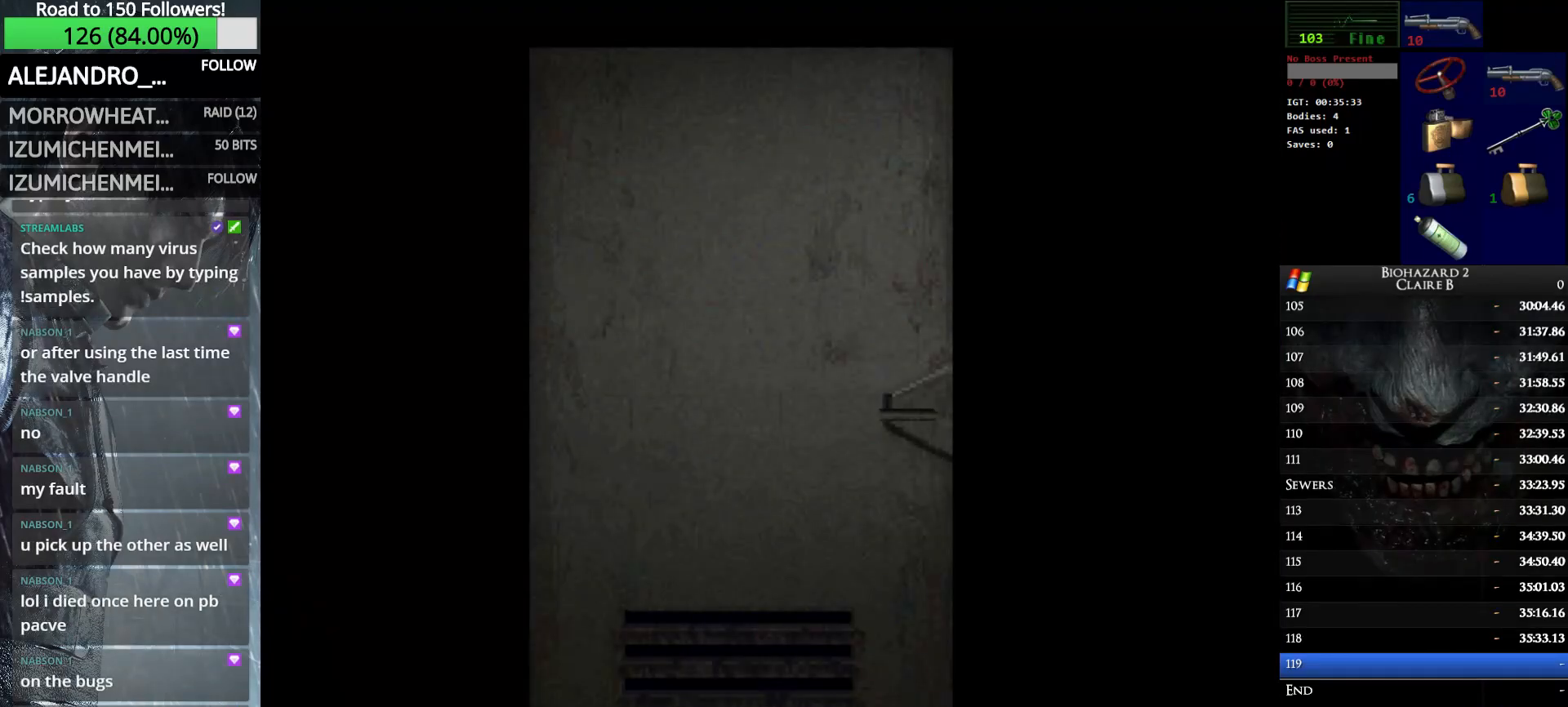
{"keys": ["up", "w"], "events": []}
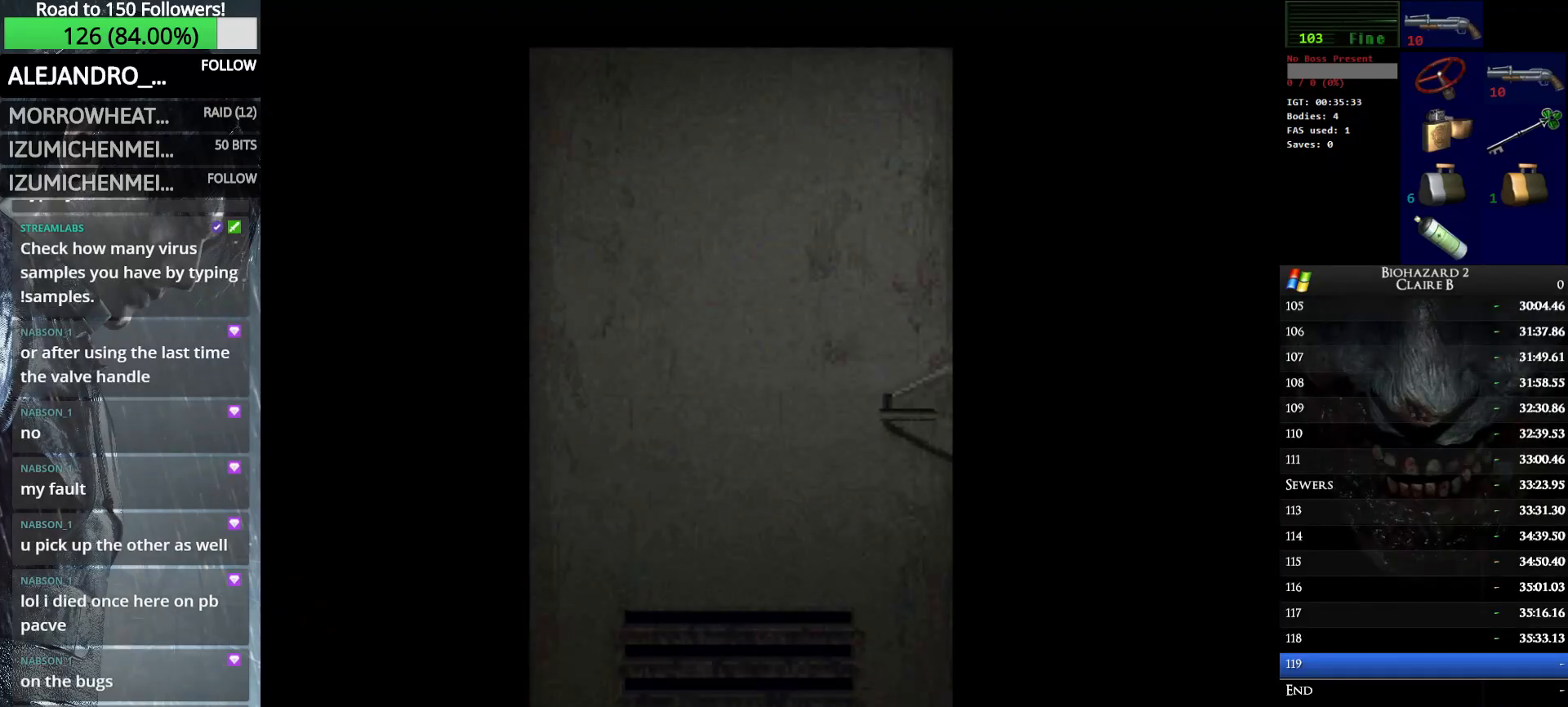
{"keys": ["up", "w"], "events": []}
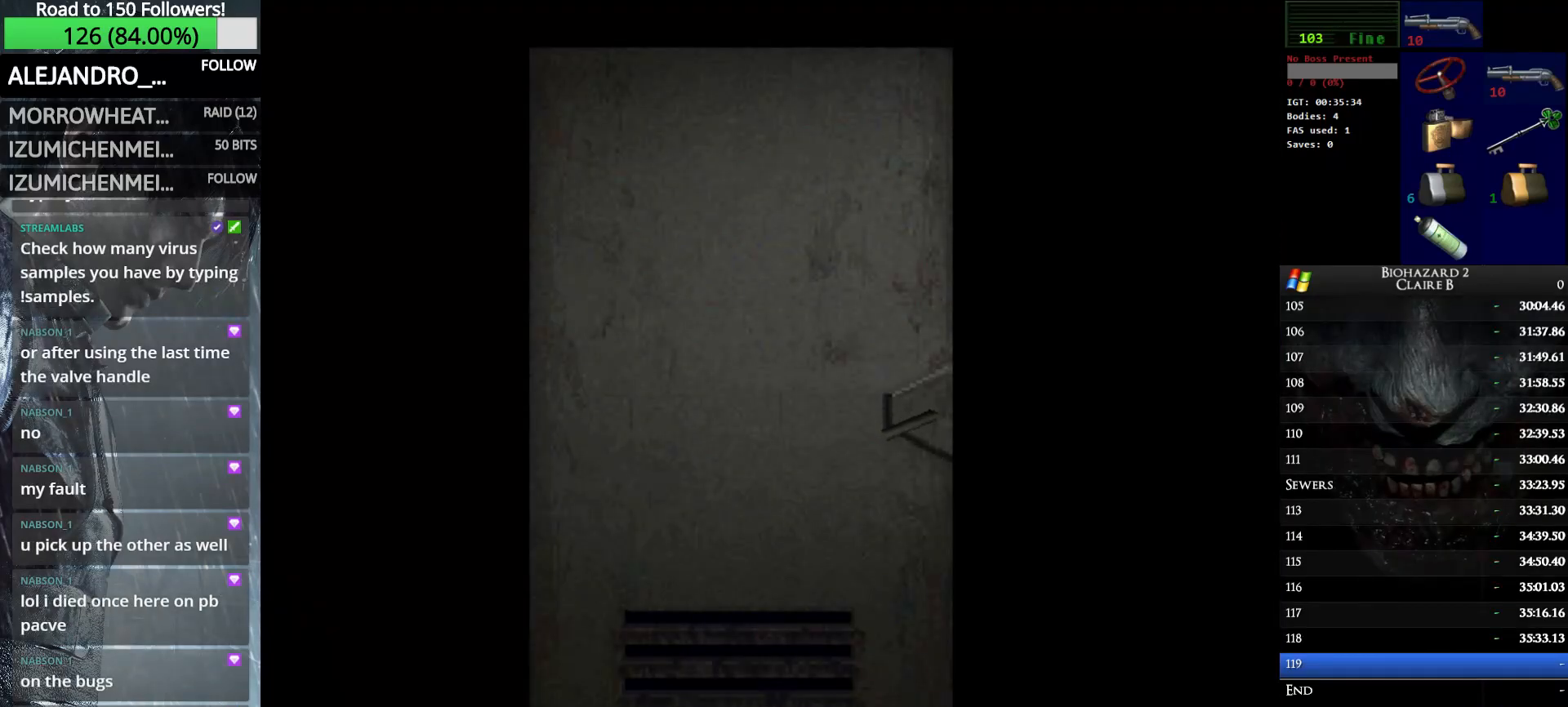
{"keys": ["up", "w"], "events": [[66, "e", "down"], [216, "e", "up"]]}
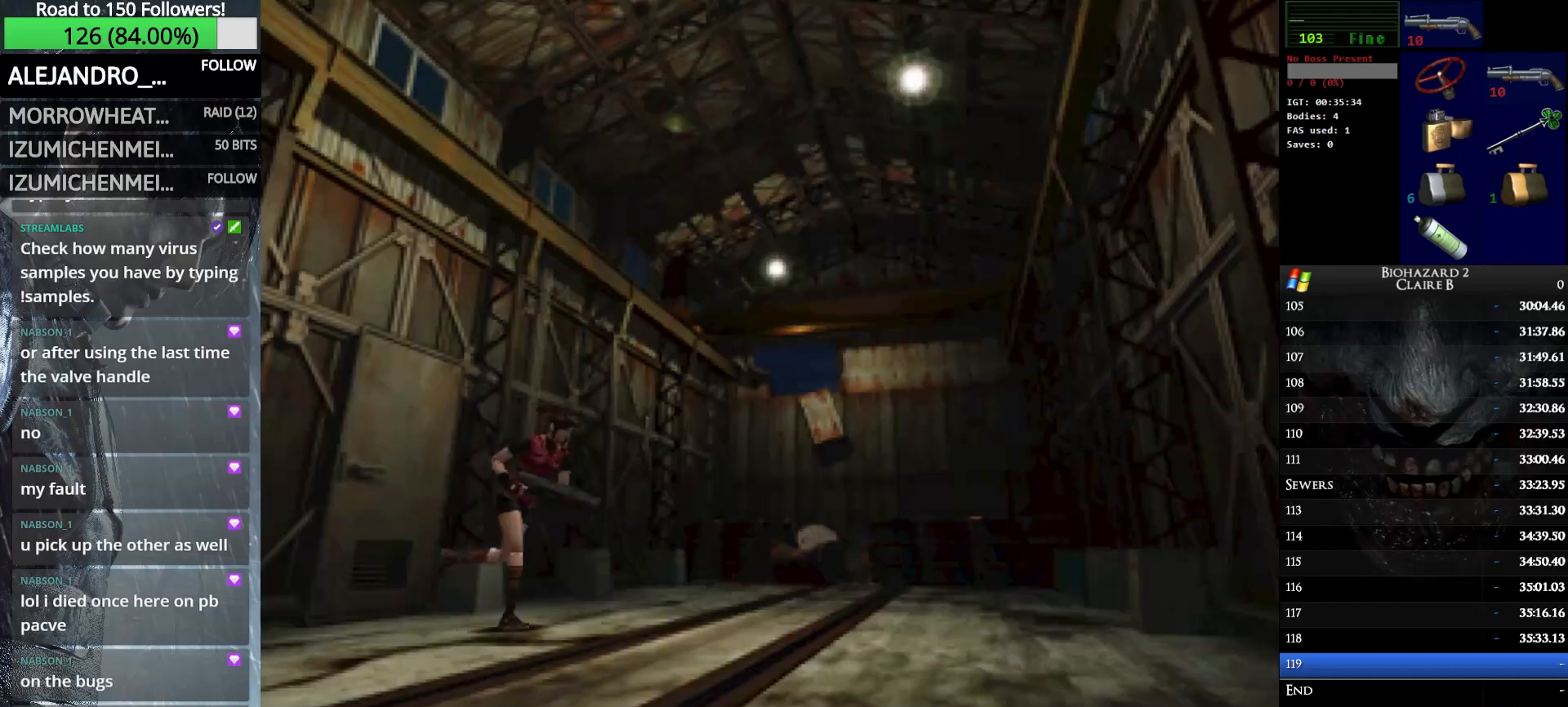
{"keys": ["right", "up", "w"], "events": [[283, "right", "down"]]}
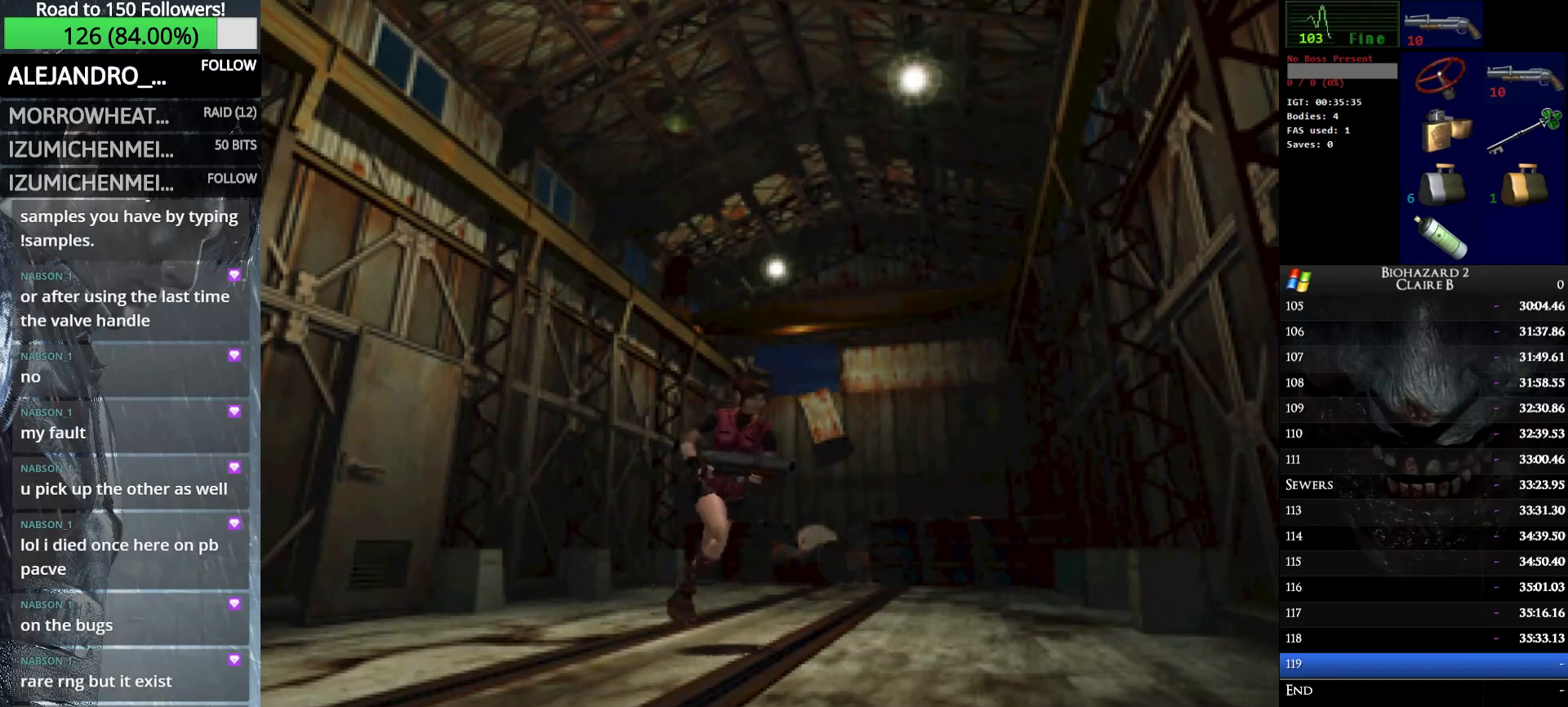
{"keys": ["up", "w"], "events": [[100, "right", "up"]]}
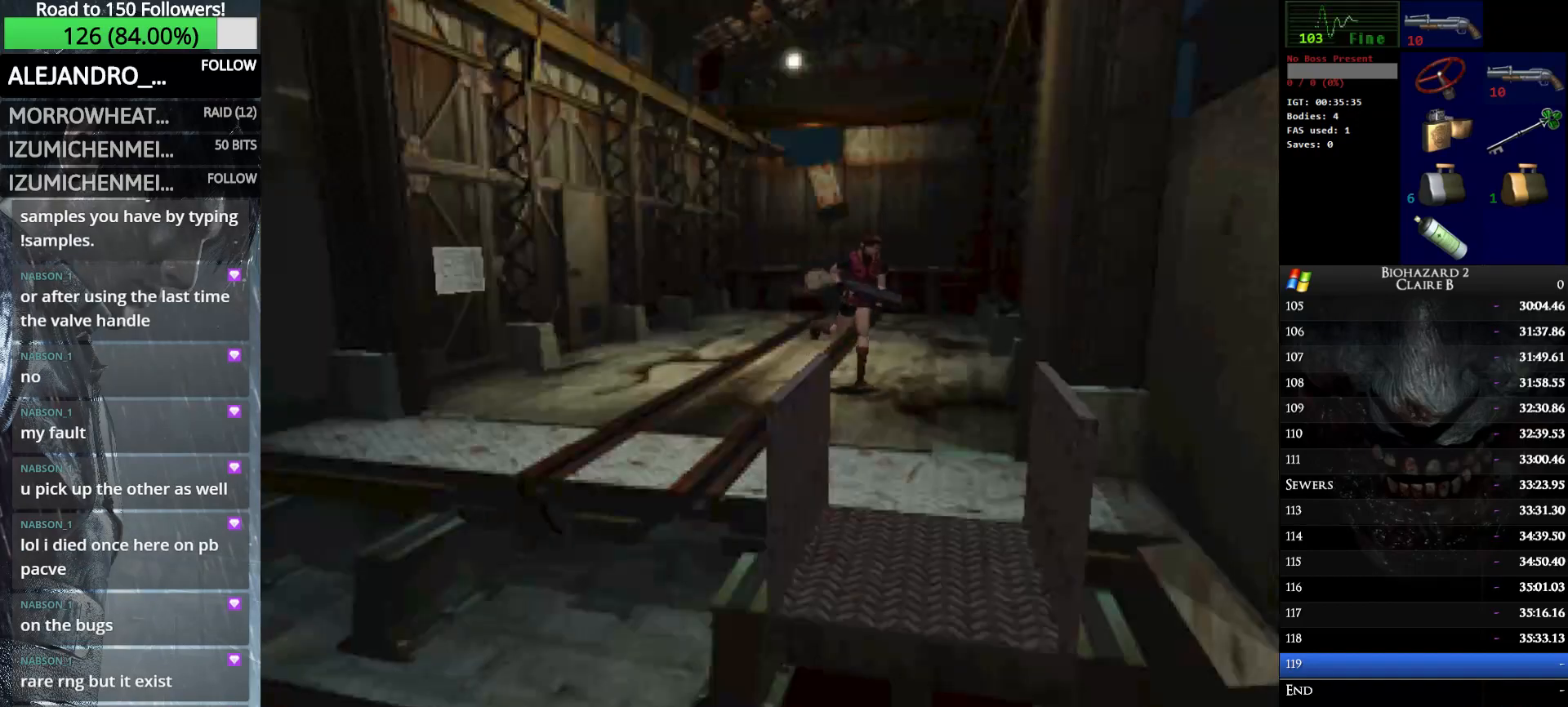
{"keys": ["up", "w"], "events": [[116, "right", "down"], [216, "right", "up"]]}
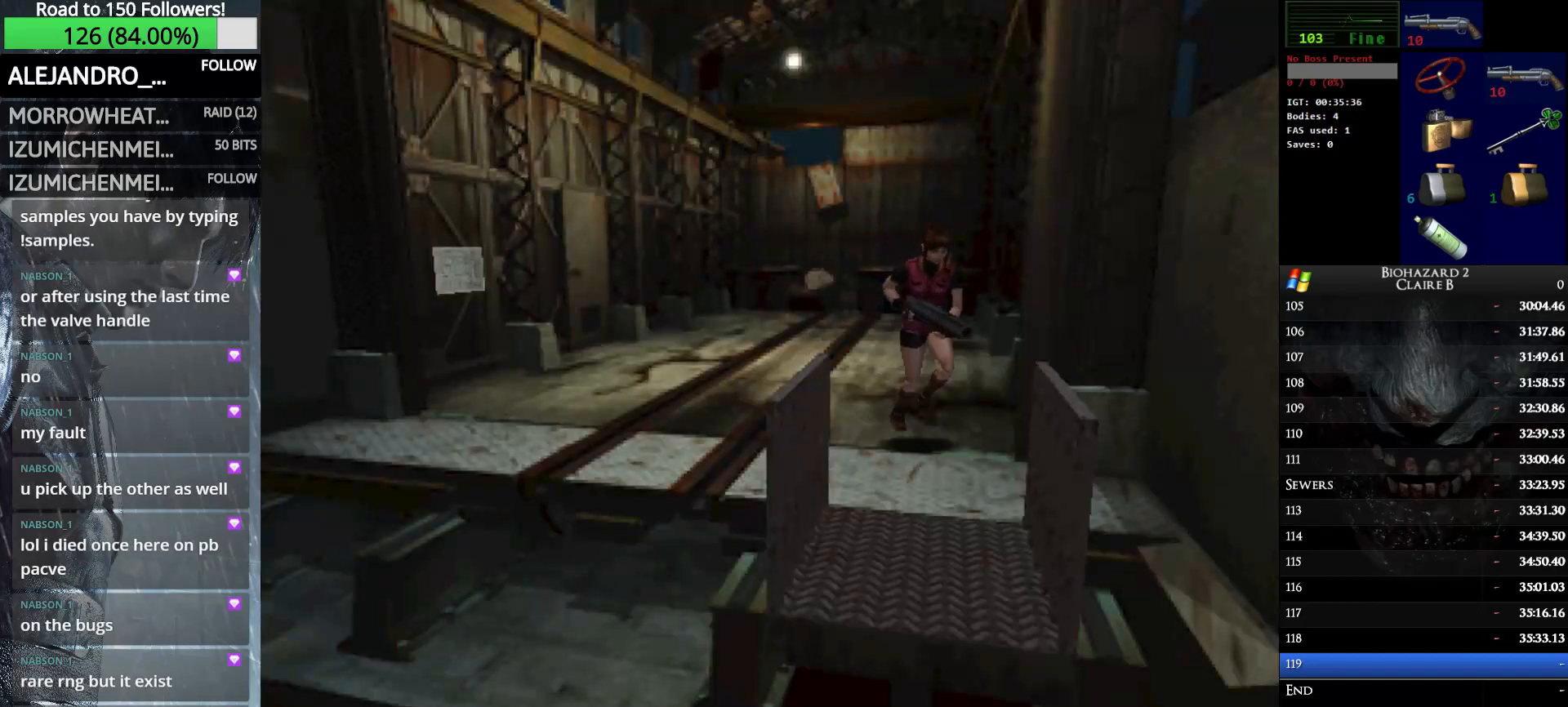
{"keys": ["up", "w"], "events": [[183, "right", "down"], [316, "e", "down"], [416, "e", "up"], [416, "right", "up"]]}
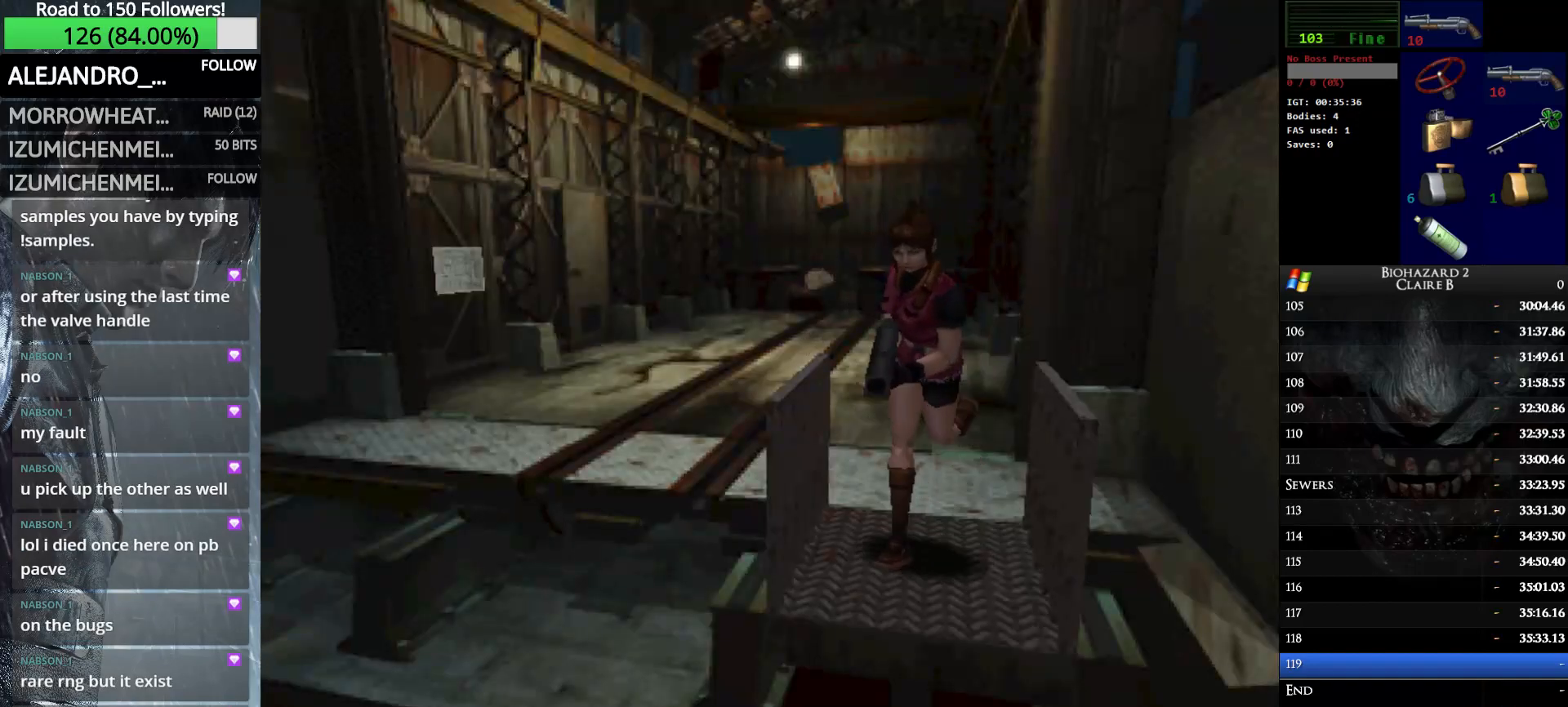
{"keys": ["up", "w"], "events": [[16, "e", "down"], [100, "e", "up"], [200, "e", "down"], [283, "e", "up"], [333, "e", "down"], [483, "e", "up"]]}
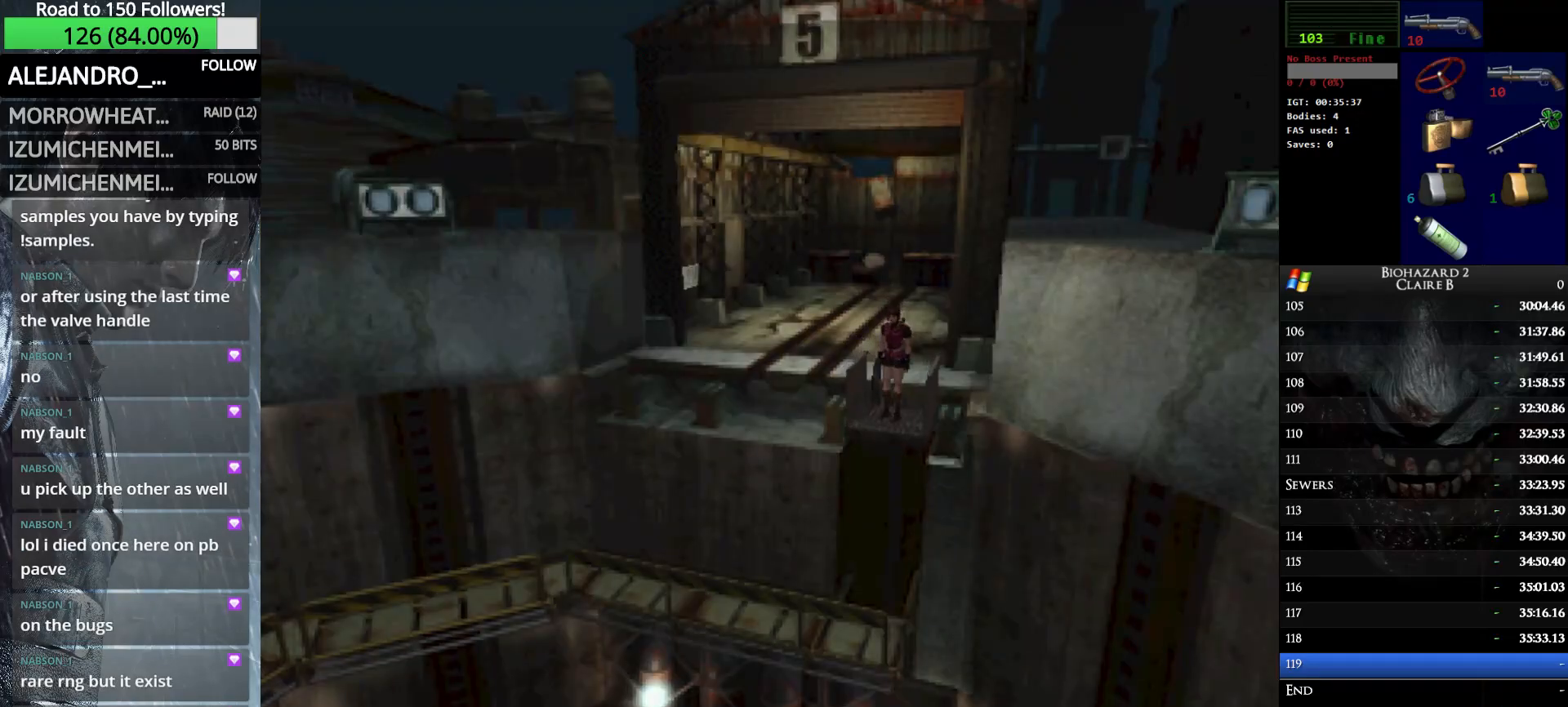
{"keys": [], "events": [[216, "up", "up"], [266, "w", "up"]]}
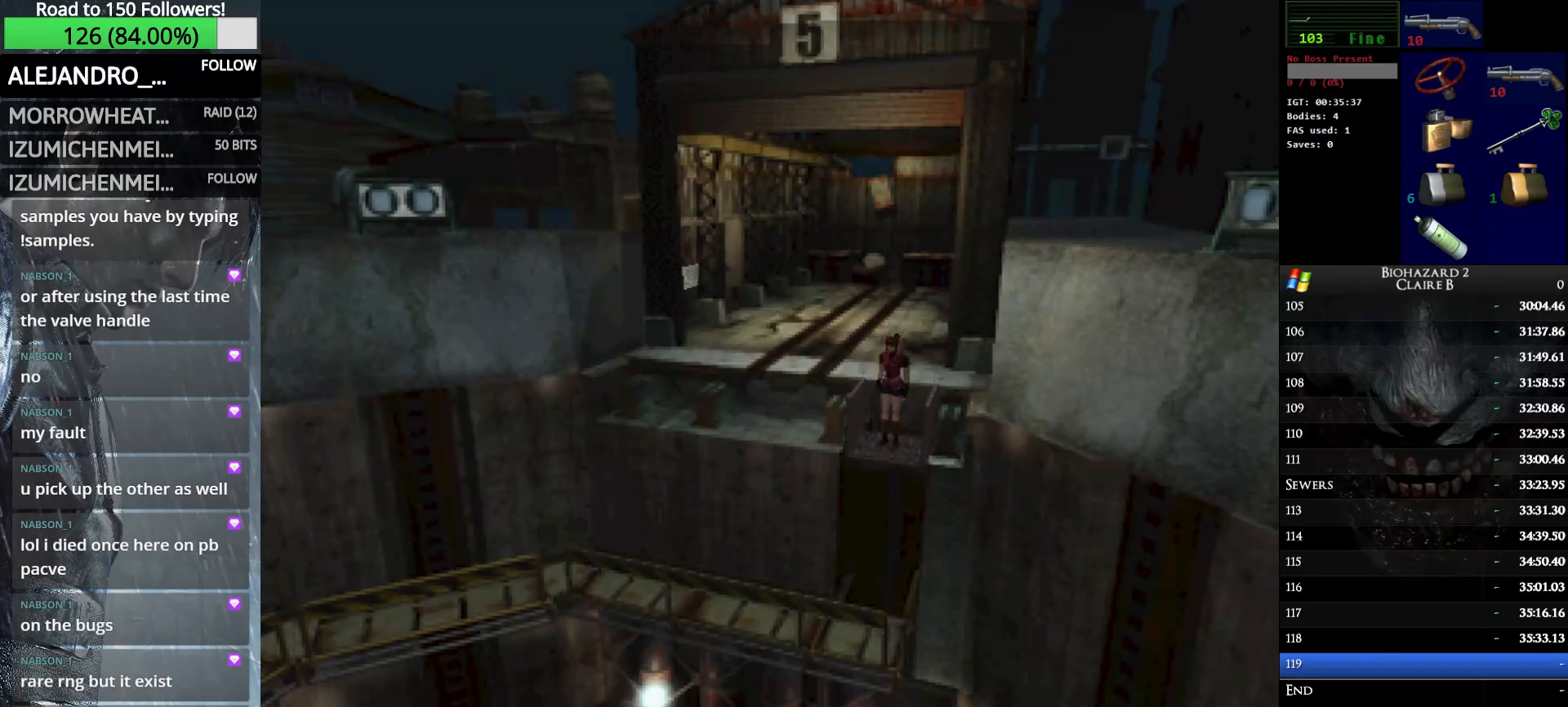
{"keys": [], "events": []}
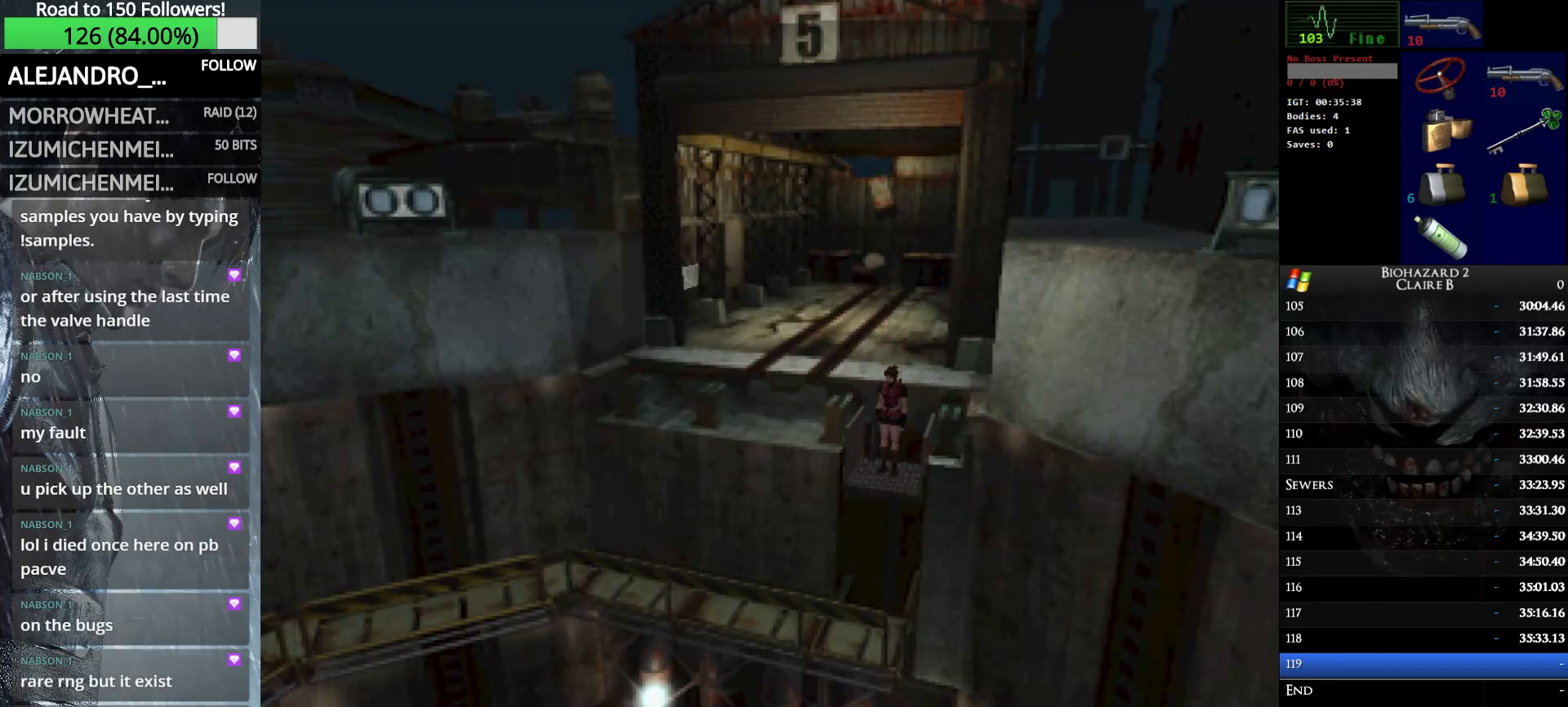
{"keys": [], "events": []}
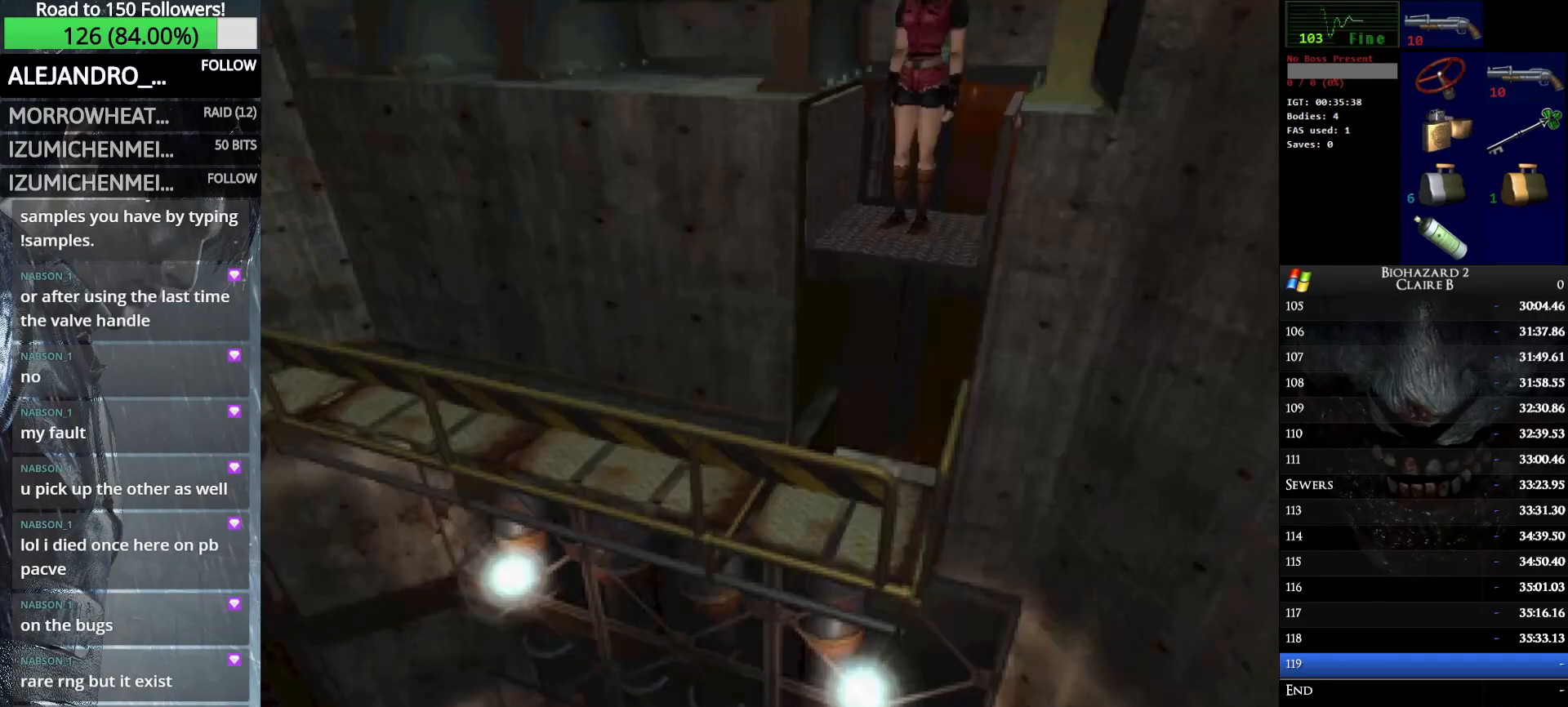
{"keys": [], "events": []}
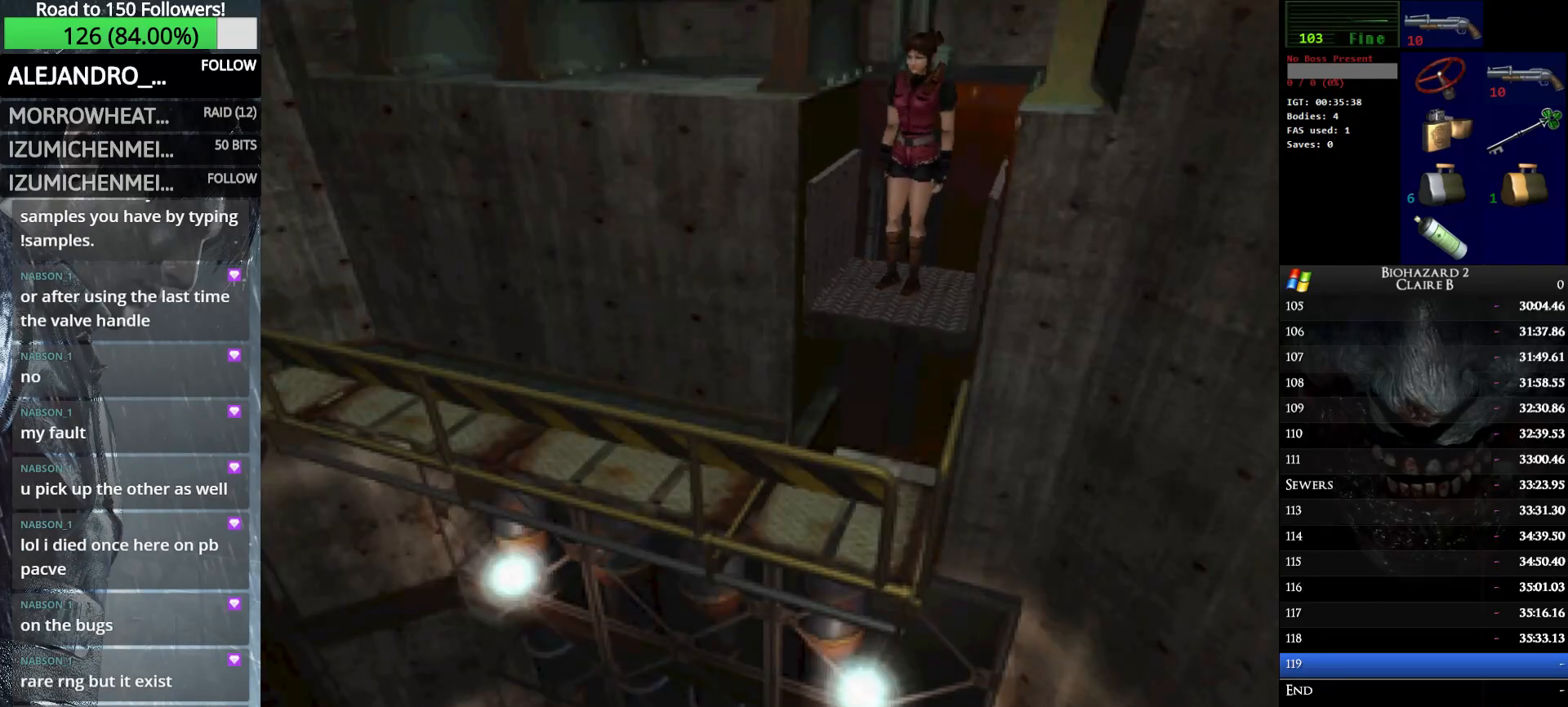
{"keys": [], "events": []}
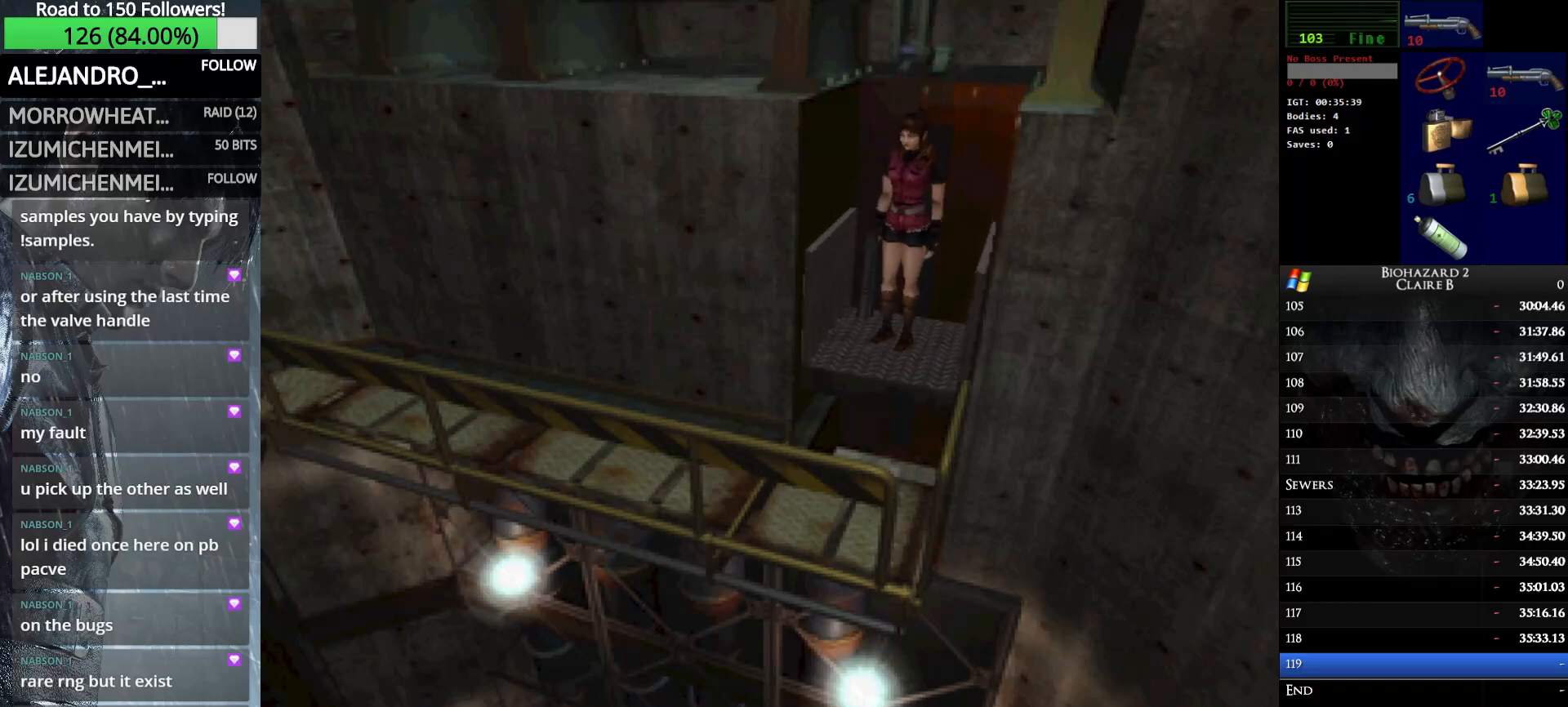
{"keys": ["right", "up", "w"], "events": [[333, "w", "down"], [433, "right", "down"], [433, "up", "down"]]}
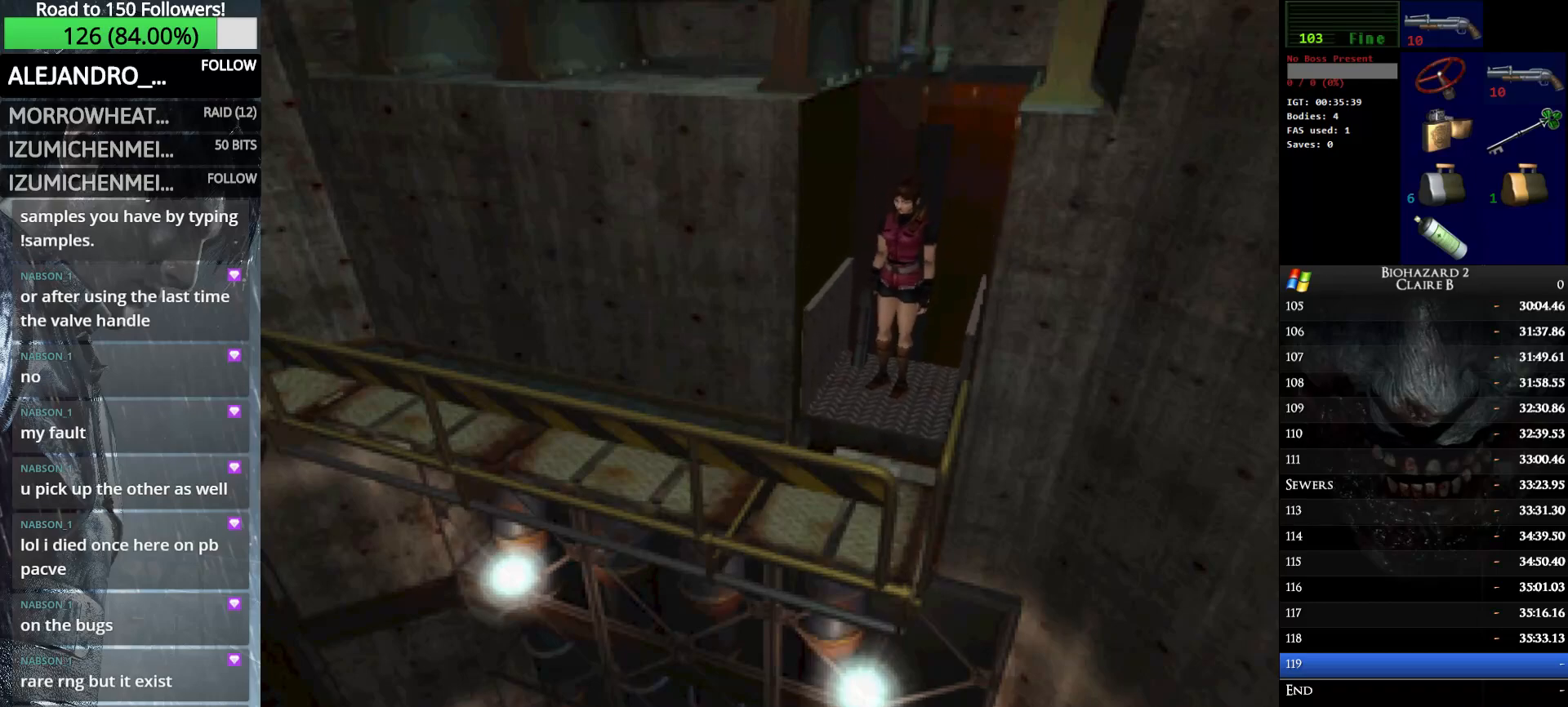
{"keys": ["right", "up", "w"], "events": []}
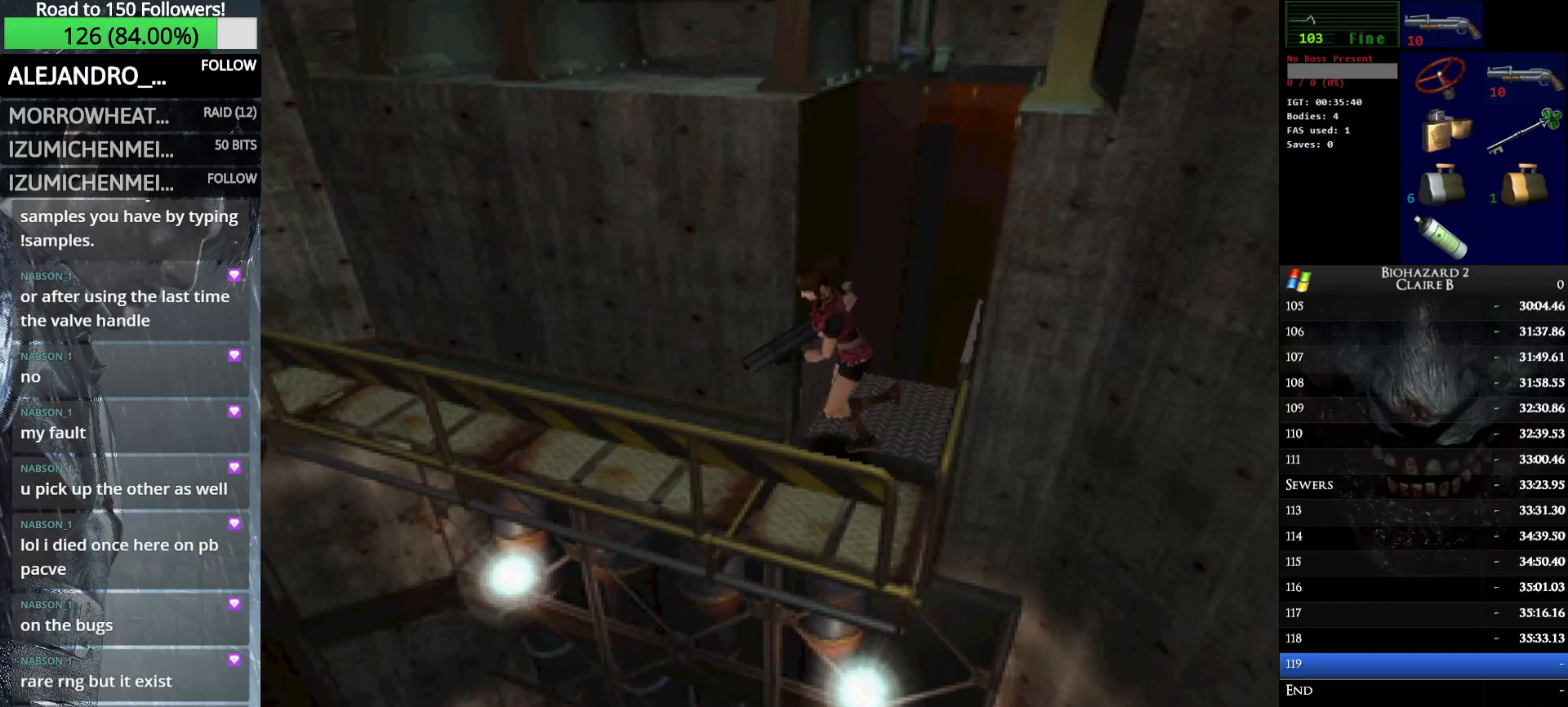
{"keys": ["up", "w"], "events": [[266, "right", "up"]]}
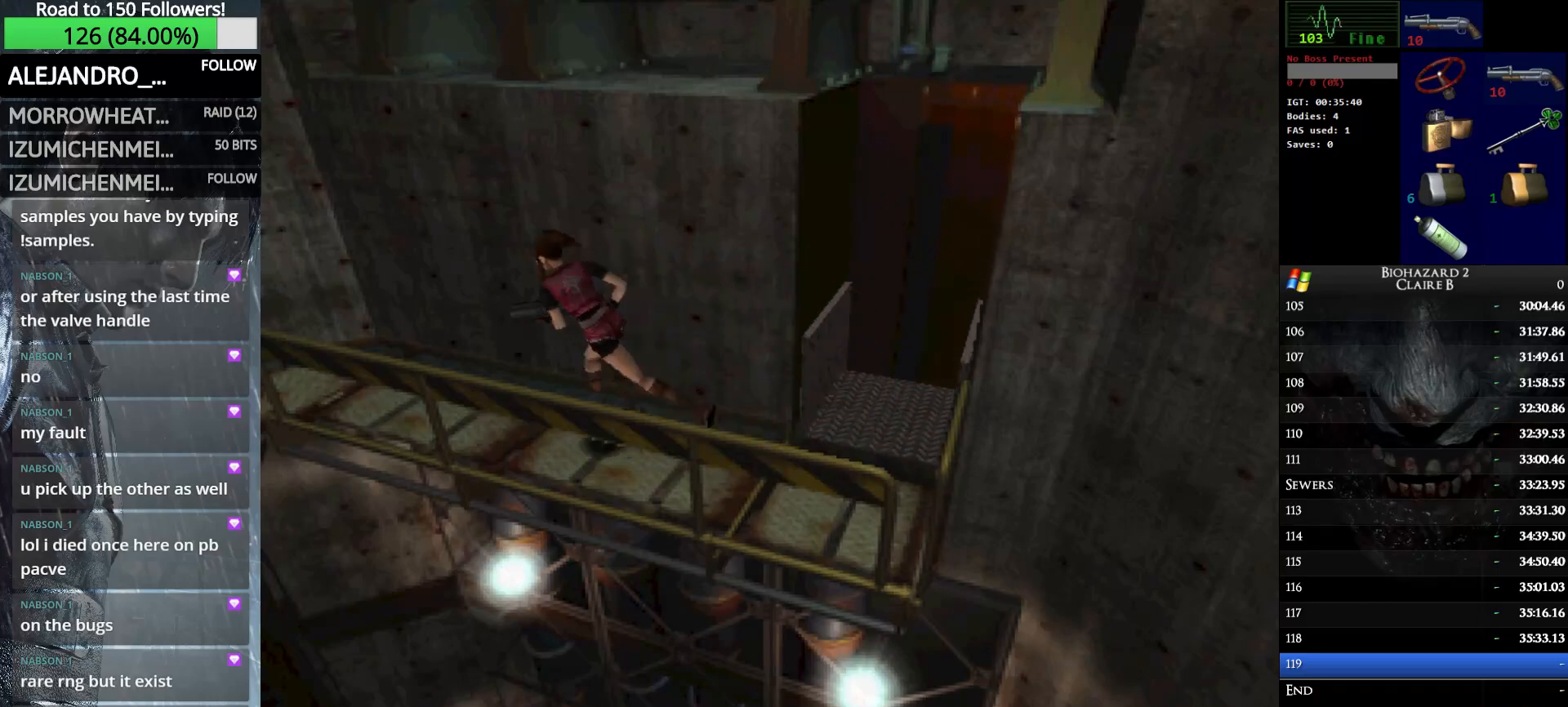
{"keys": ["left", "up", "w"], "events": [[483, "left", "down"]]}